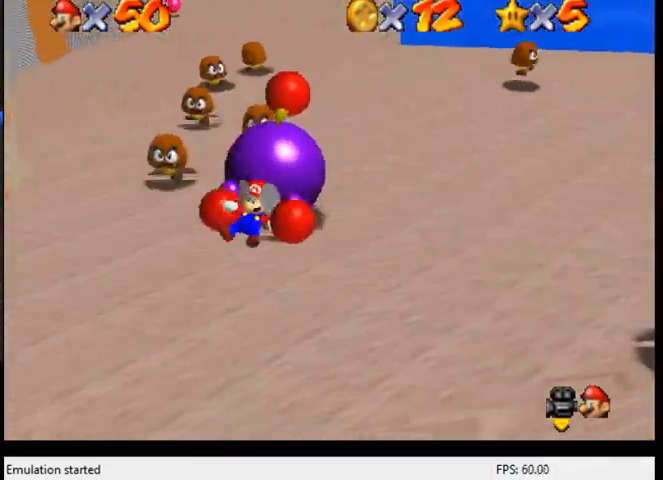
Gameplay with a controller (Xbox layout); each line is a JSON object with the inputs held at the frame after it. "events" lists button and stick changes between this image and that frame as [ms after this image, input, new state], when the widget could be followed in between. Not read: L3 R3.
{"buttons": ["A"], "left_stick": "center", "right_stick": "center", "events": [[167, "A", "down"], [233, "A", "up"], [300, "A", "down"], [433, "left_stick", "center"]]}
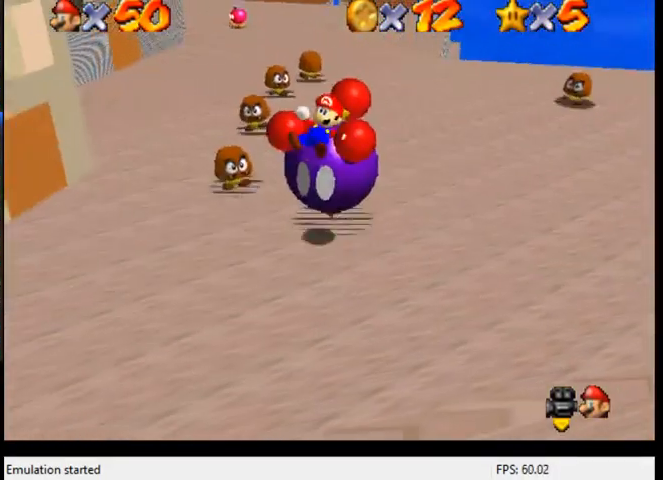
{"buttons": [], "left_stick": "center", "right_stick": "center", "events": [[267, "A", "up"]]}
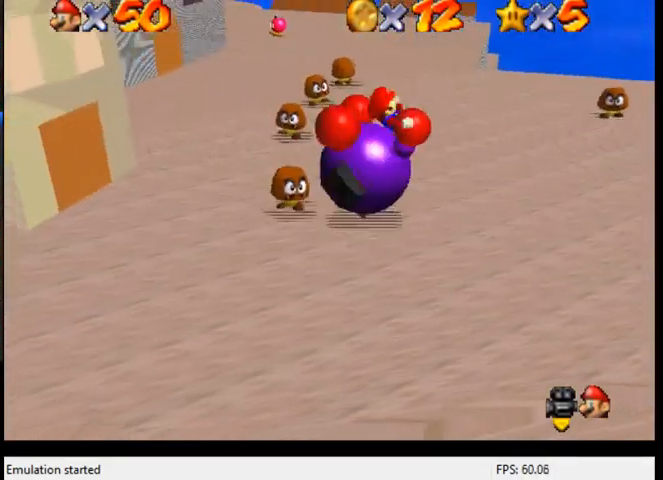
{"buttons": [], "left_stick": "center", "right_stick": "center", "events": []}
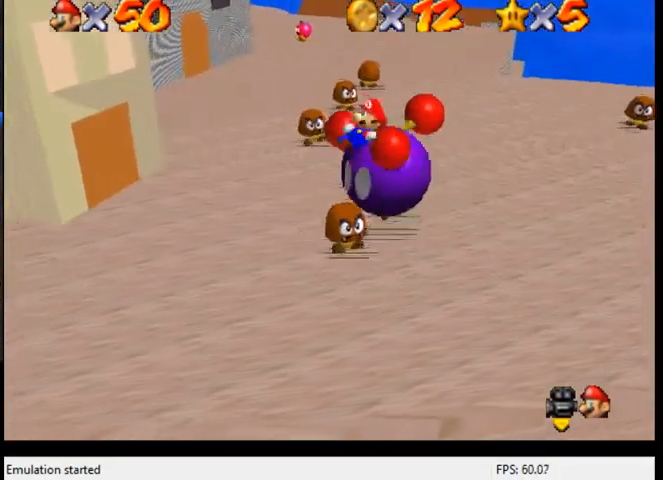
{"buttons": [], "left_stick": "center", "right_stick": "center", "events": []}
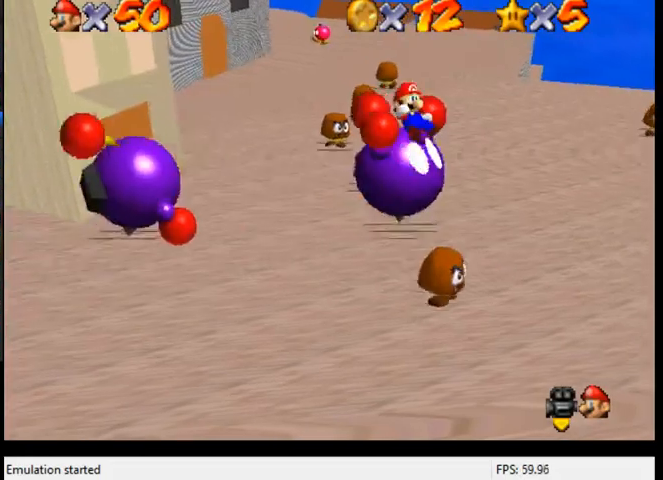
{"buttons": [], "left_stick": "center", "right_stick": "center", "events": []}
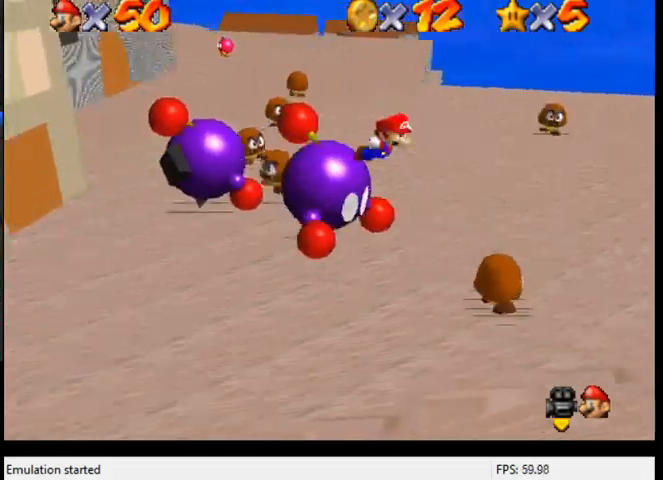
{"buttons": [], "left_stick": "center", "right_stick": "center", "events": []}
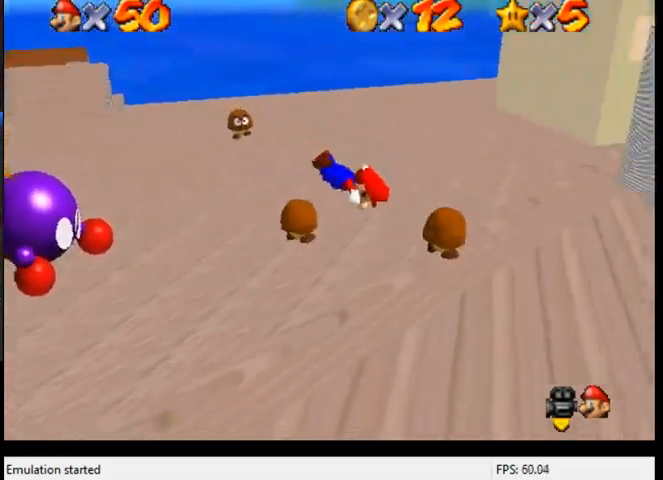
{"buttons": [], "left_stick": "up", "right_stick": "center", "events": [[200, "right_stick", "down-left"], [433, "right_stick", "center"], [500, "left_stick", "up"]]}
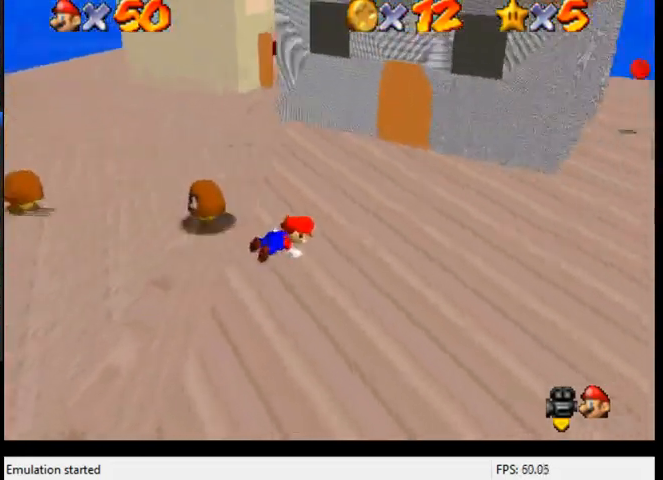
{"buttons": [], "left_stick": "up-left", "right_stick": "center", "events": [[200, "left_stick", "up-left"]]}
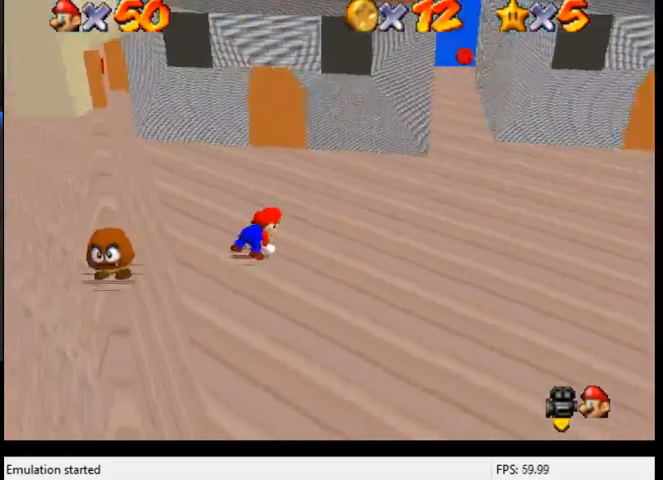
{"buttons": [], "left_stick": "up-left", "right_stick": "center", "events": []}
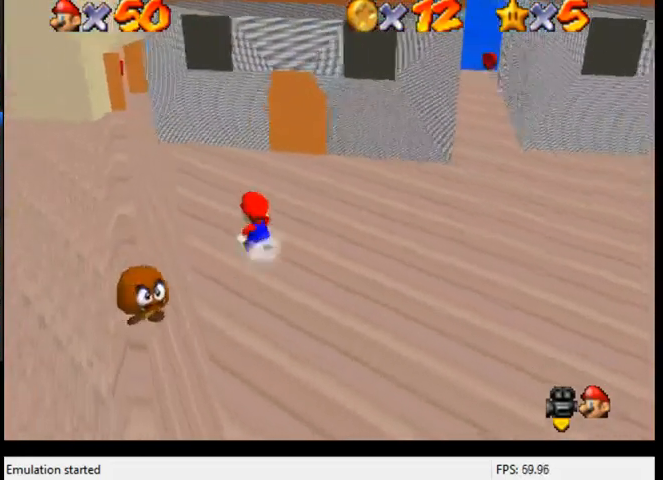
{"buttons": [], "left_stick": "up-left", "right_stick": "center", "events": []}
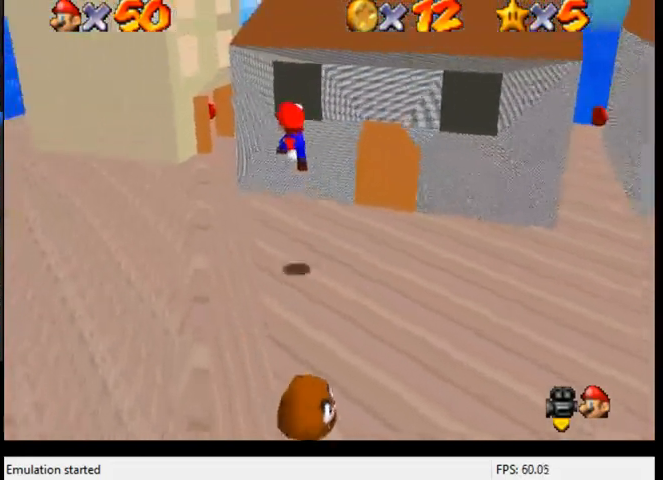
{"buttons": ["A"], "left_stick": "up", "right_stick": "center", "events": [[267, "B", "down"], [433, "B", "up"], [500, "A", "down"], [500, "left_stick", "up"]]}
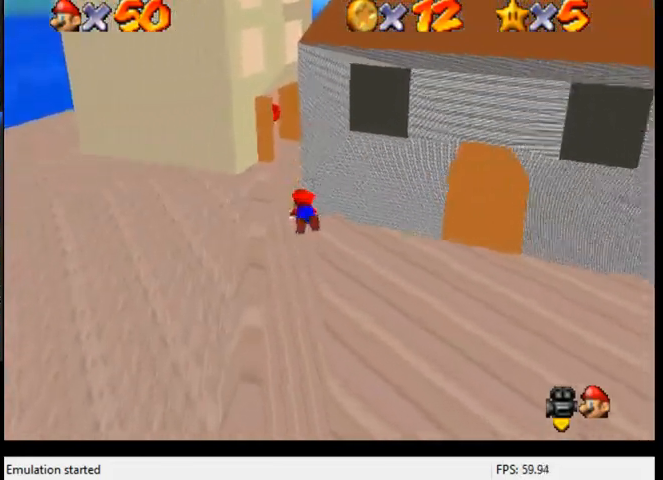
{"buttons": [], "left_stick": "up-left", "right_stick": "center", "events": [[33, "B", "down"], [33, "left_stick", "up-right"], [167, "A", "up"], [167, "B", "up"], [333, "left_stick", "up"], [333, "right_stick", "down-left"], [433, "left_stick", "up-left"], [500, "right_stick", "center"]]}
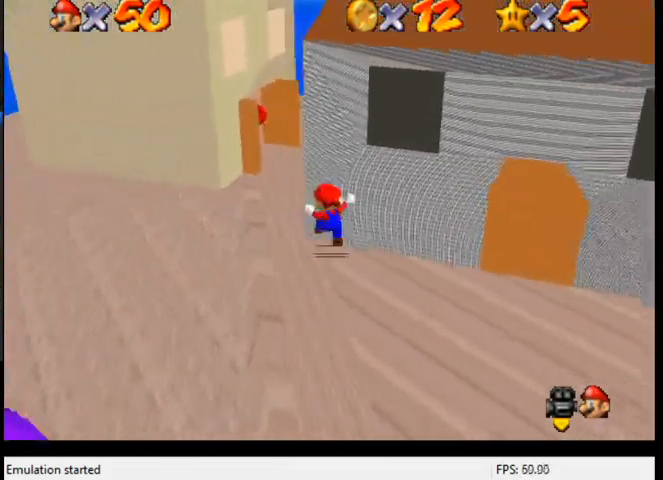
{"buttons": ["A"], "left_stick": "up-left", "right_stick": "center", "events": [[433, "A", "down"]]}
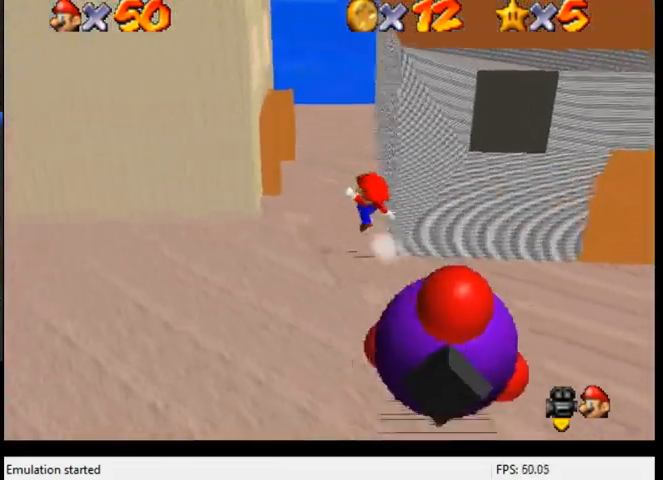
{"buttons": [], "left_stick": "up-left", "right_stick": "center", "events": [[133, "A", "up"]]}
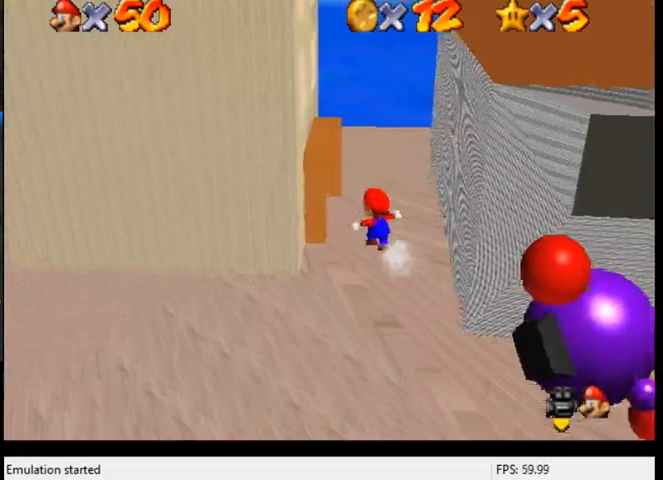
{"buttons": [], "left_stick": "down-left", "right_stick": "center", "events": [[233, "left_stick", "up-right"], [333, "left_stick", "down-right"], [500, "left_stick", "down-left"]]}
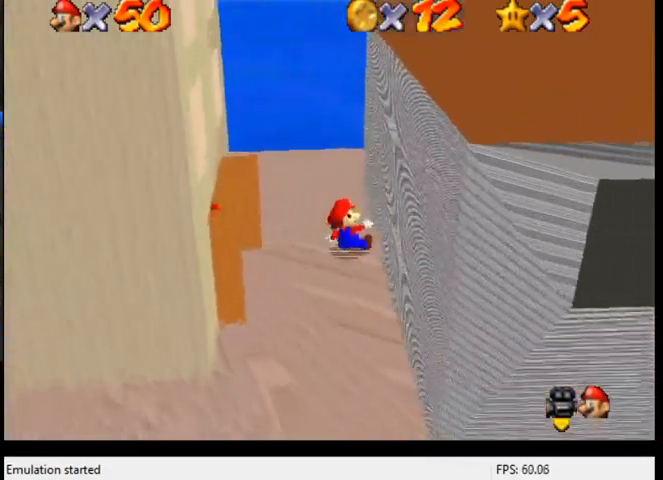
{"buttons": [], "left_stick": "down-left", "right_stick": "center", "events": []}
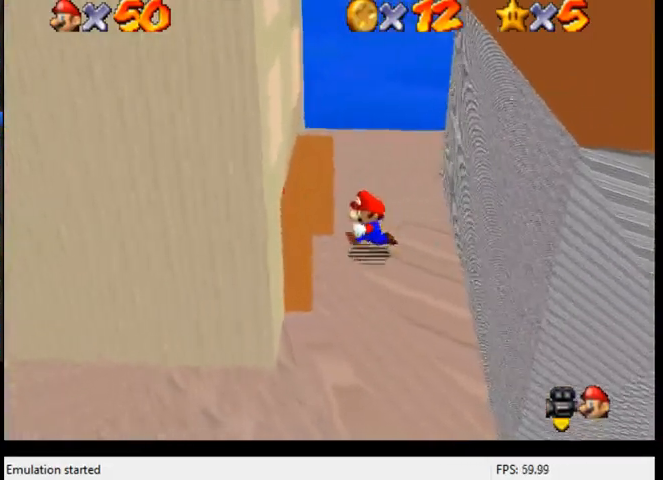
{"buttons": ["A"], "left_stick": "right", "right_stick": "center", "events": [[67, "A", "down"], [100, "left_stick", "left"], [300, "A", "up"], [400, "A", "down"], [467, "left_stick", "right"]]}
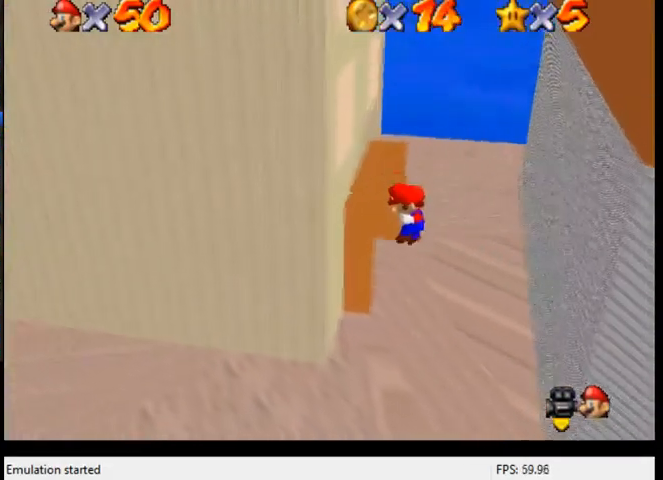
{"buttons": [], "left_stick": "right", "right_stick": "center", "events": [[200, "A", "up"]]}
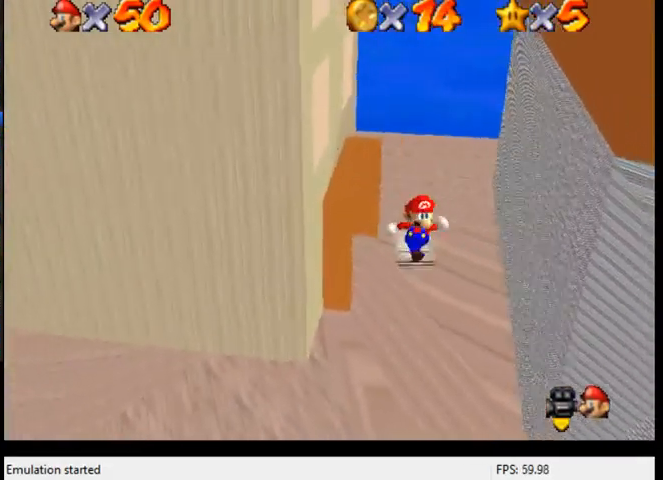
{"buttons": [], "left_stick": "left", "right_stick": "center", "events": [[467, "left_stick", "left"]]}
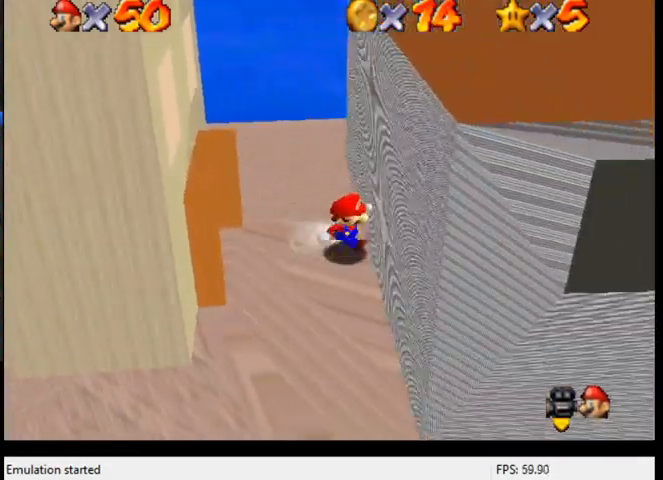
{"buttons": ["A"], "left_stick": "left", "right_stick": "center", "events": [[367, "A", "down"]]}
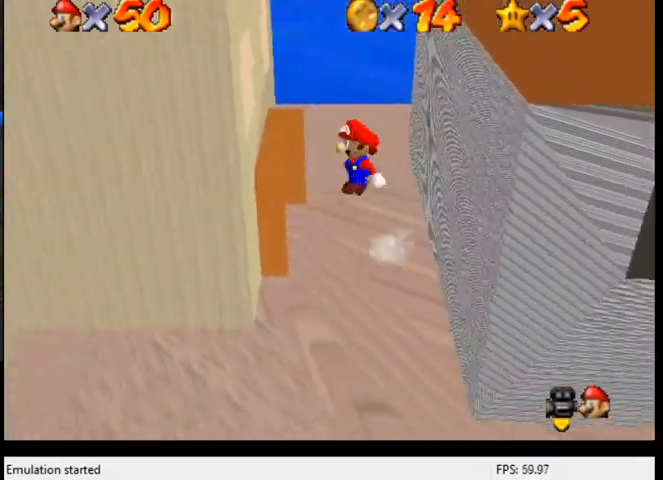
{"buttons": [], "left_stick": "up-right", "right_stick": "center", "events": [[200, "left_stick", "up-left"], [267, "A", "up"], [333, "A", "down"], [333, "left_stick", "up-right"], [467, "A", "up"]]}
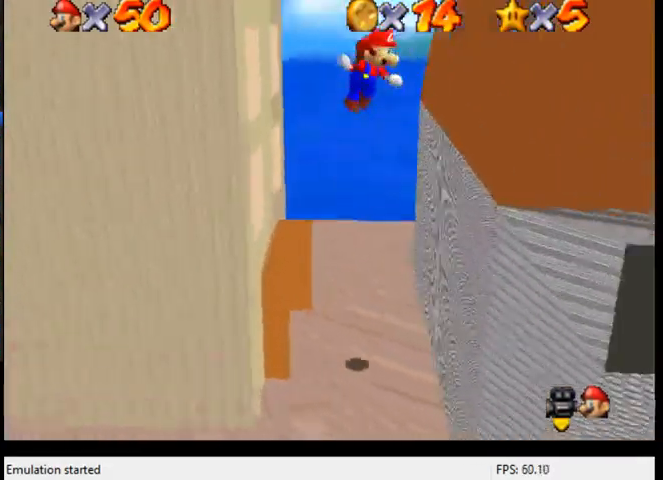
{"buttons": [], "left_stick": "up-right", "right_stick": "center", "events": [[233, "A", "down"], [467, "A", "up"]]}
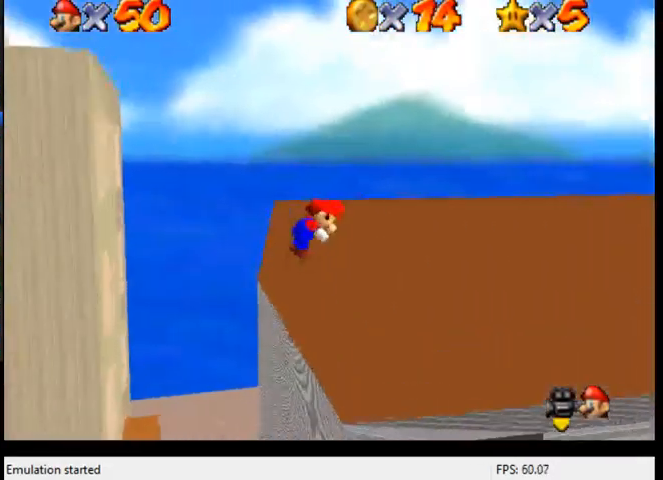
{"buttons": ["A"], "left_stick": "up-right", "right_stick": "center", "events": [[467, "A", "down"]]}
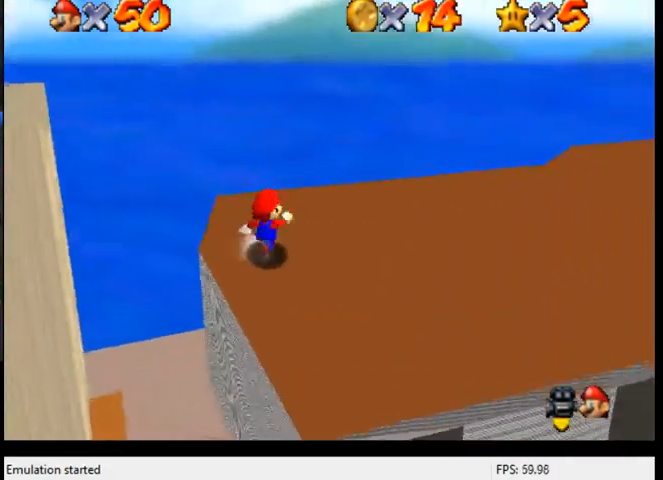
{"buttons": [], "left_stick": "up-right", "right_stick": "center", "events": [[333, "A", "up"]]}
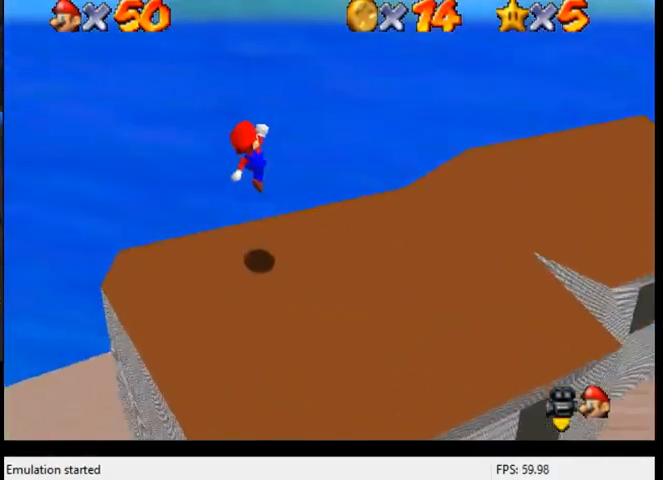
{"buttons": [], "left_stick": "up-right", "right_stick": "center", "events": [[267, "A", "down"], [467, "A", "up"]]}
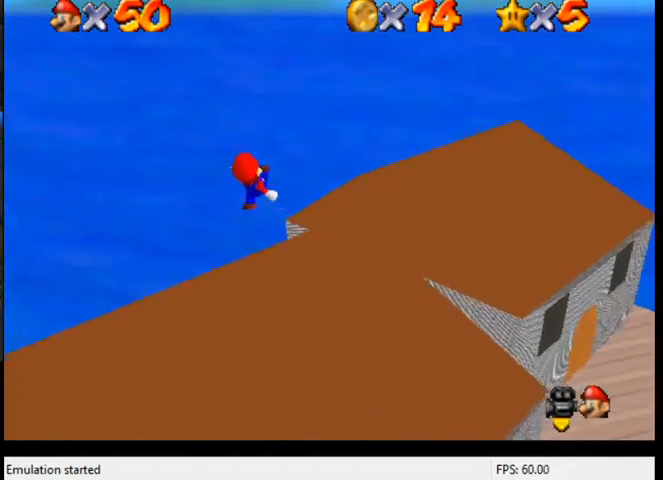
{"buttons": [], "left_stick": "down", "right_stick": "center", "events": [[200, "A", "down"], [267, "A", "up"], [367, "left_stick", "down"]]}
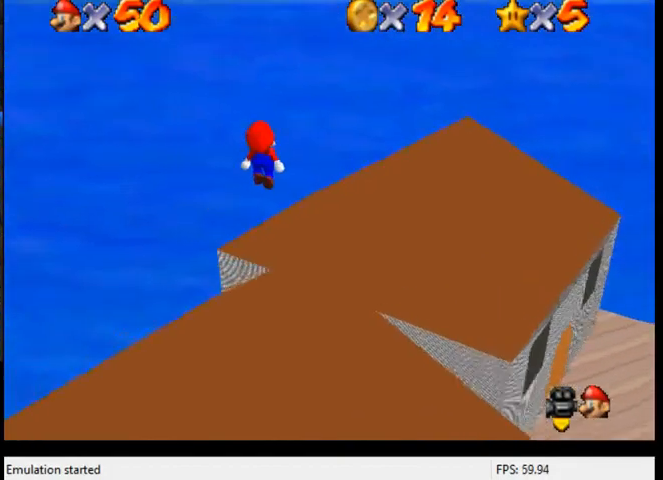
{"buttons": [], "left_stick": "right", "right_stick": "down-left", "events": [[67, "right_stick", "down-left"], [133, "left_stick", "down-right"], [267, "right_stick", "center"], [467, "right_stick", "down-left"], [500, "left_stick", "right"]]}
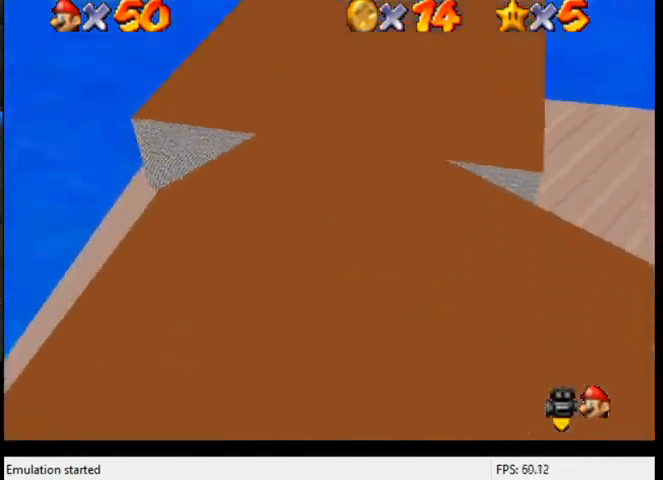
{"buttons": [], "left_stick": "right", "right_stick": "down-left", "events": [[133, "right_stick", "center"], [367, "right_stick", "down-left"]]}
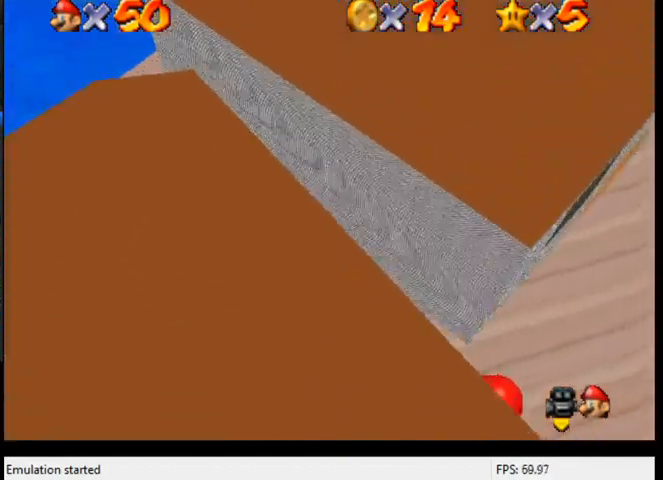
{"buttons": ["B"], "left_stick": "down-right", "right_stick": "center", "events": [[33, "left_stick", "down-right"], [67, "right_stick", "center"], [233, "A", "down"], [267, "B", "down"], [333, "A", "up"]]}
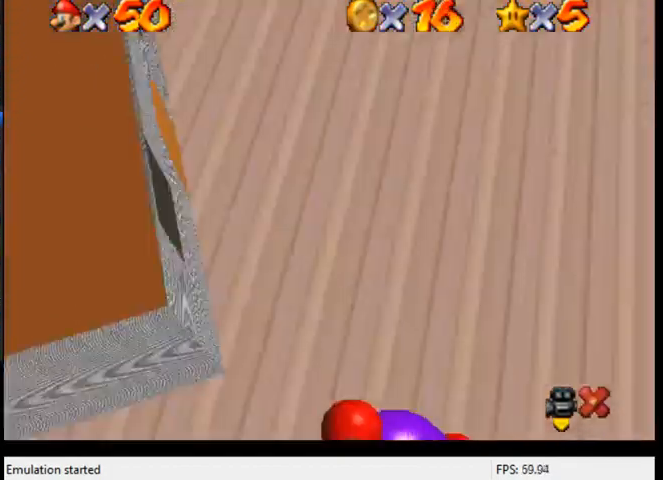
{"buttons": [], "left_stick": "down-right", "right_stick": "center", "events": [[33, "B", "up"]]}